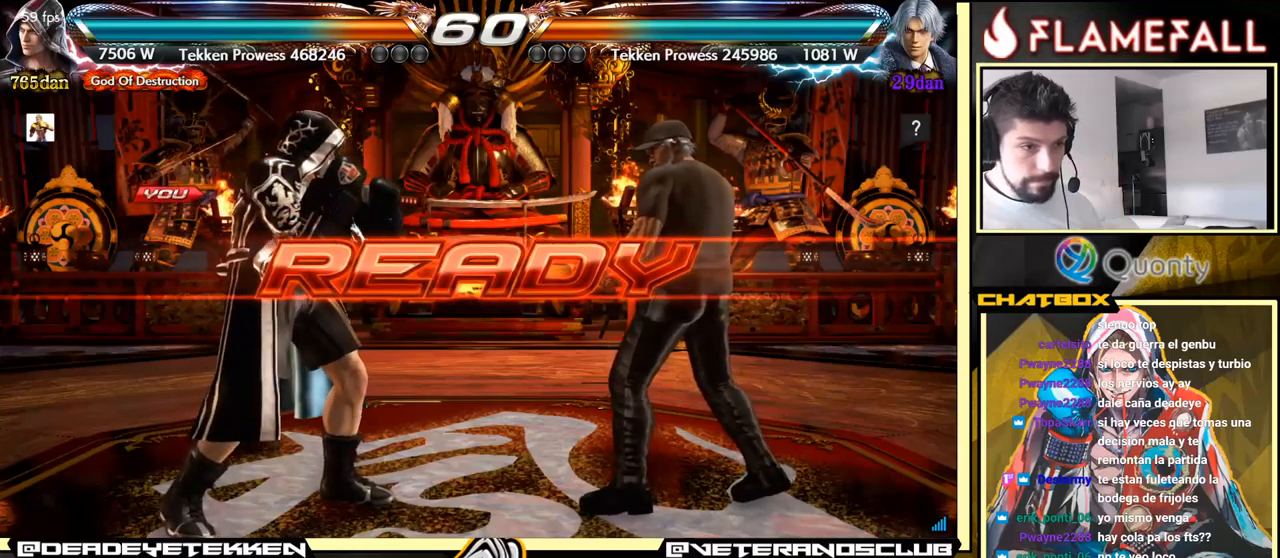
Gameplay with a controller (arcade stick); each line is a JSON object with the inputs held at the frame after it. "events" lists button and stick changes between this image and that frame as [ms after this image, input, new state], when the widget could be followed in between. Not read: L3 R3.
{"buttons": [], "left_stick": "center", "events": [[83, "left_stick", "left"], [150, "left_stick", "center"], [200, "left_stick", "down"], [333, "left_stick", "center"]]}
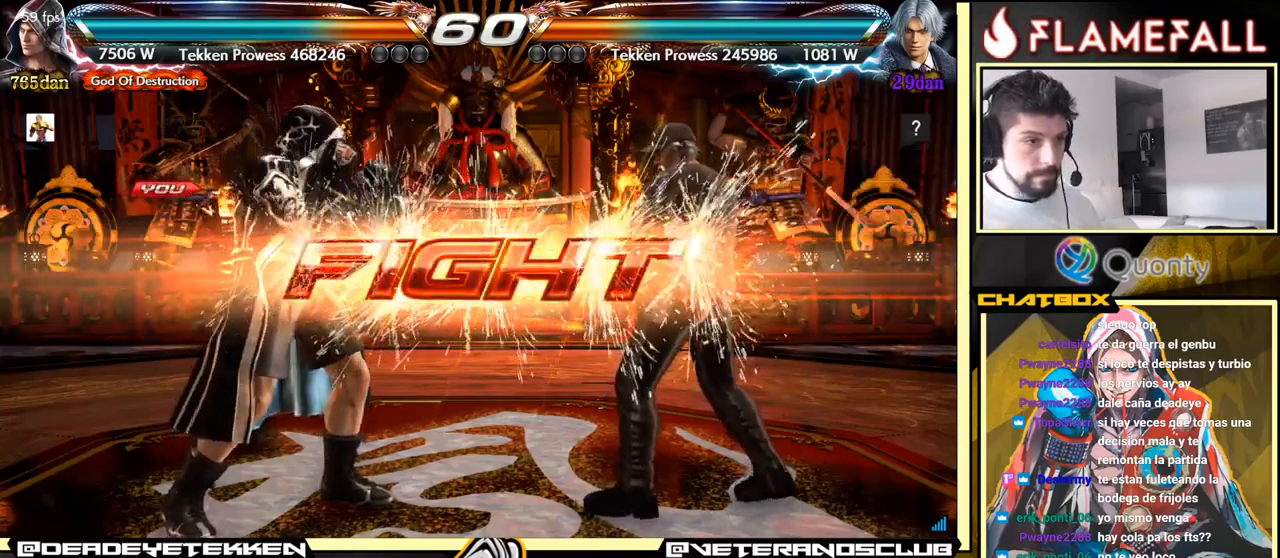
{"buttons": [], "left_stick": "left", "events": [[283, "left_stick", "down"], [333, "left_stick", "center"], [467, "left_stick", "left"]]}
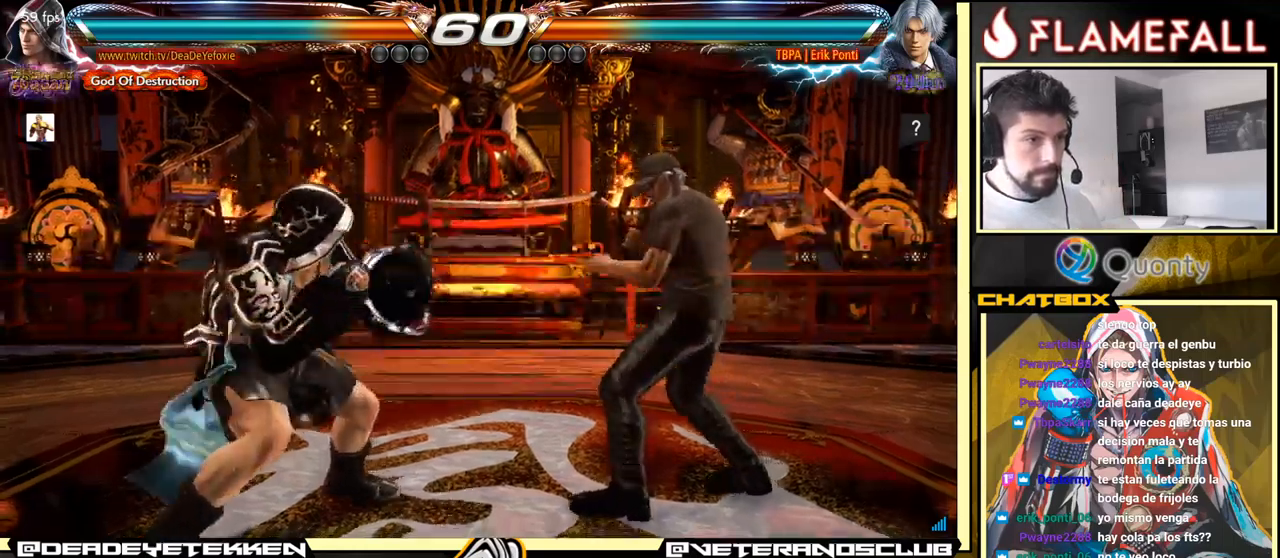
{"buttons": [], "left_stick": "right", "events": [[17, "left_stick", "center"], [83, "left_stick", "left"], [300, "left_stick", "center"], [350, "left_stick", "right"], [400, "left_stick", "center"], [450, "left_stick", "right"]]}
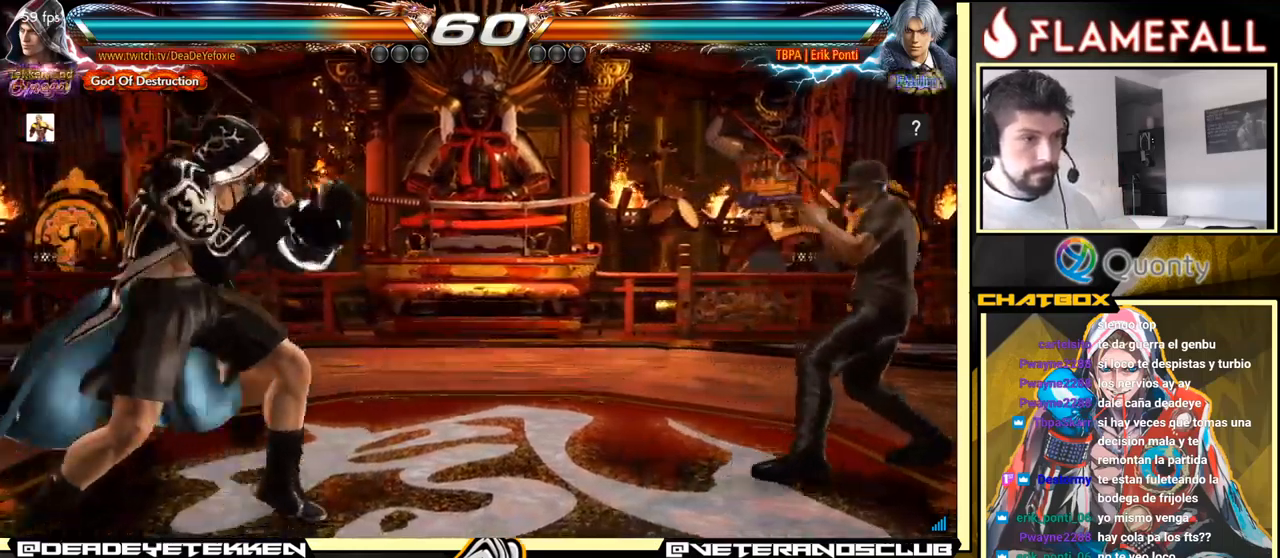
{"buttons": [], "left_stick": "center", "events": [[17, "left_stick", "center"], [67, "left_stick", "left"], [233, "left_stick", "right"], [383, "left_stick", "down"], [467, "left_stick", "center"]]}
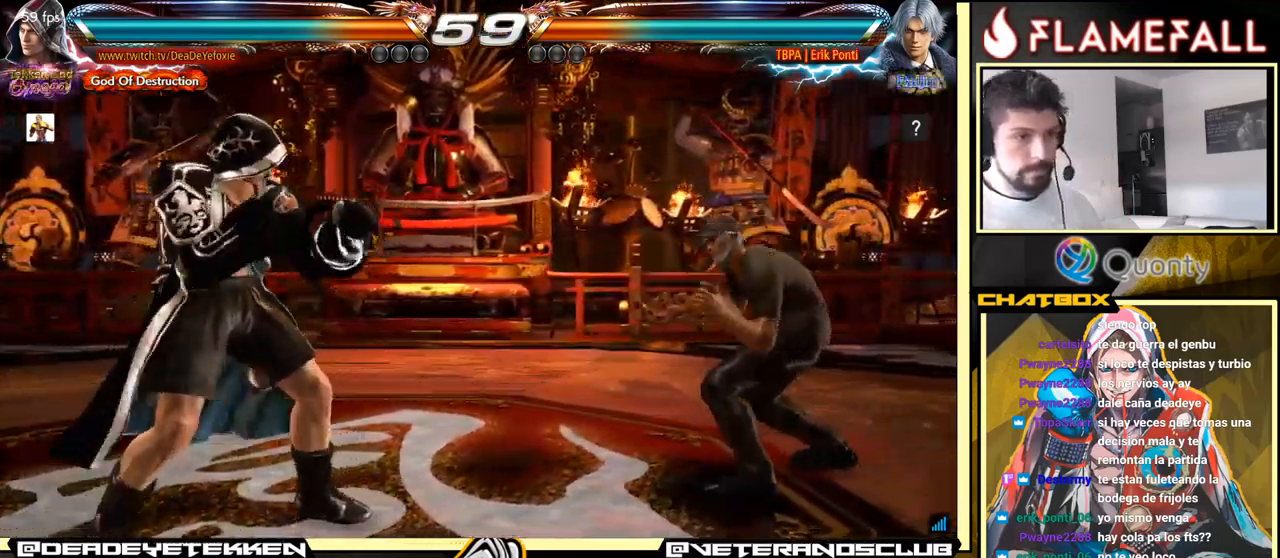
{"buttons": [], "left_stick": "down", "events": [[17, "left_stick", "left"], [133, "left_stick", "down"], [183, "left_stick", "left"], [283, "left_stick", "right"], [500, "left_stick", "down"]]}
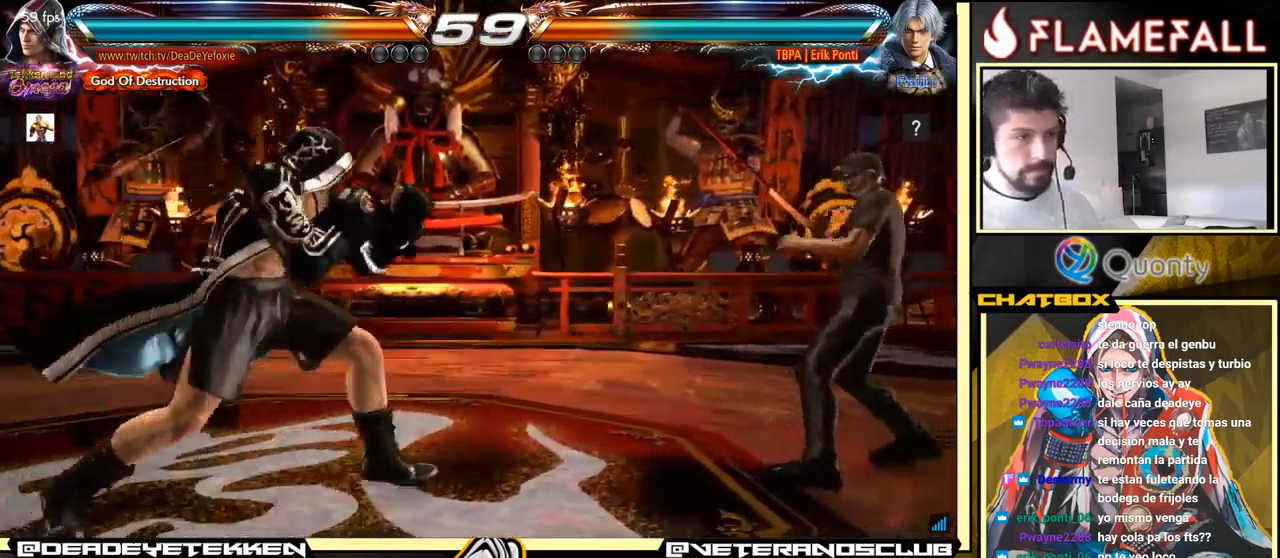
{"buttons": [], "left_stick": "left", "events": [[133, "left_stick", "left"]]}
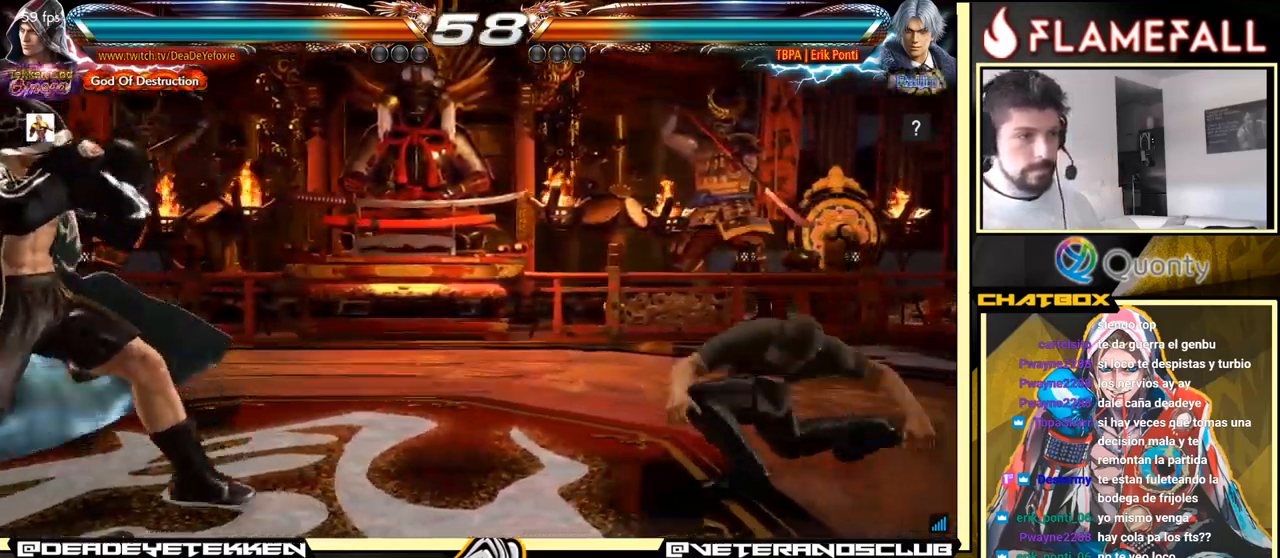
{"buttons": ["X"], "left_stick": "right", "events": [[67, "left_stick", "center"], [133, "left_stick", "right"], [200, "left_stick", "center"], [267, "left_stick", "right"], [450, "X", "down"]]}
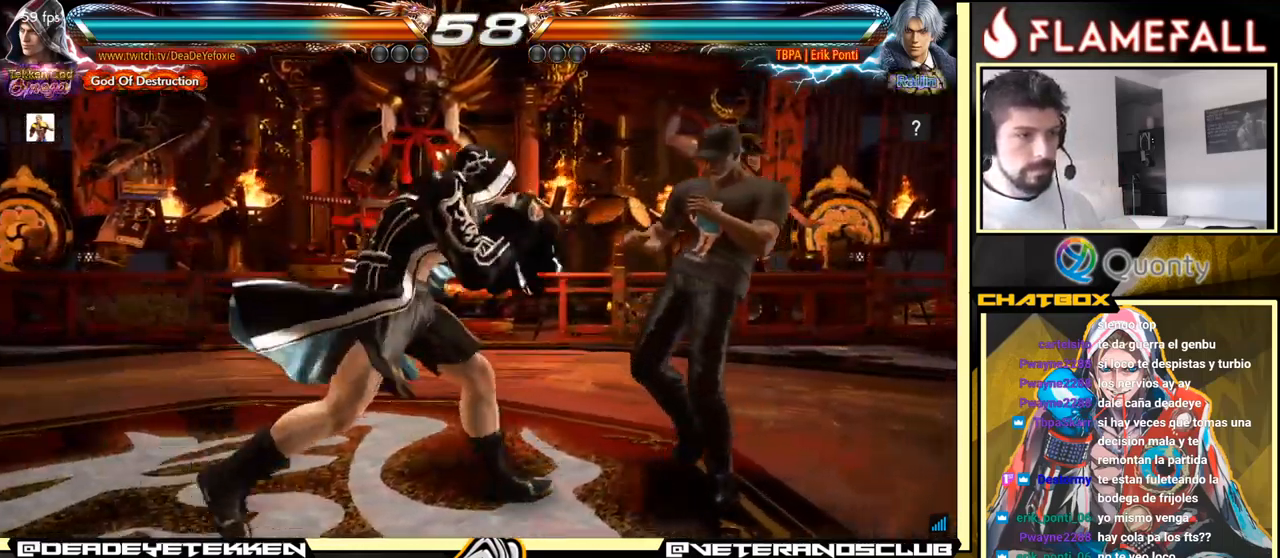
{"buttons": [], "left_stick": "center", "events": [[17, "X", "up"], [67, "X", "down"], [133, "X", "up"], [267, "left_stick", "center"]]}
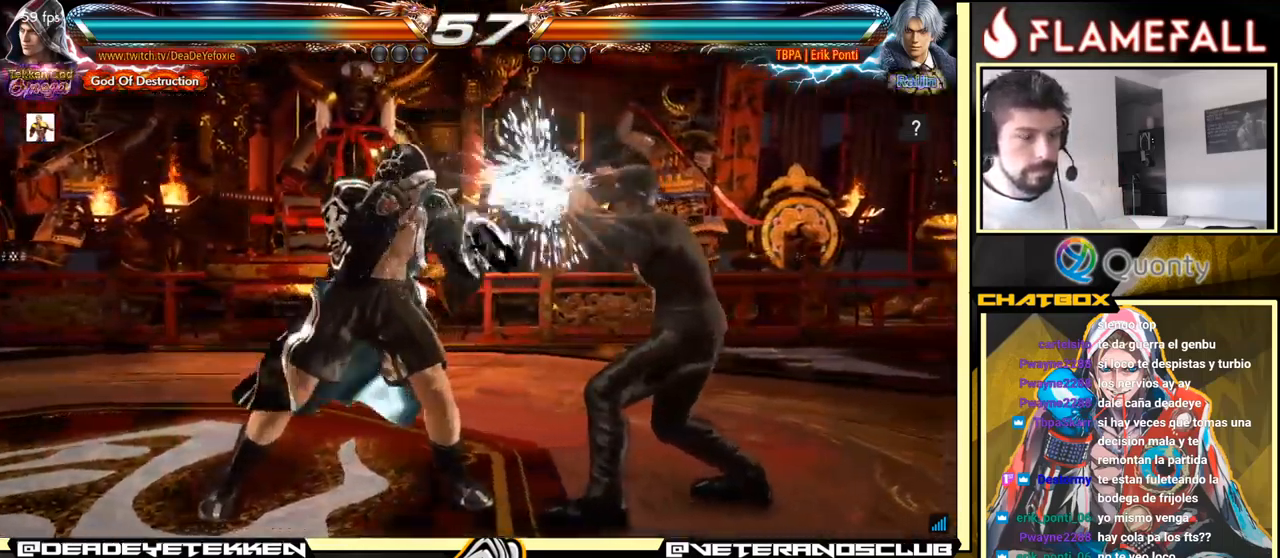
{"buttons": [], "left_stick": "right", "events": [[50, "left_stick", "down"], [150, "left_stick", "center"], [466, "left_stick", "right"]]}
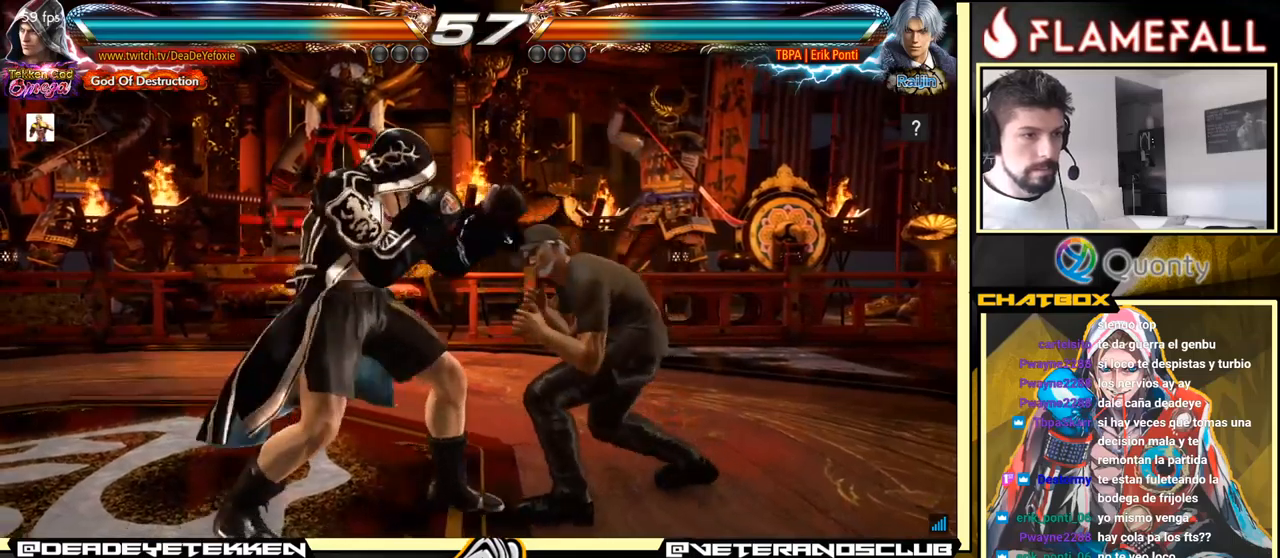
{"buttons": [], "left_stick": "left", "events": [[84, "left_stick", "left"], [184, "left_stick", "down-right"], [284, "left_stick", "center"], [334, "left_stick", "right"], [434, "left_stick", "left"], [467, "X", "down"], [500, "X", "up"]]}
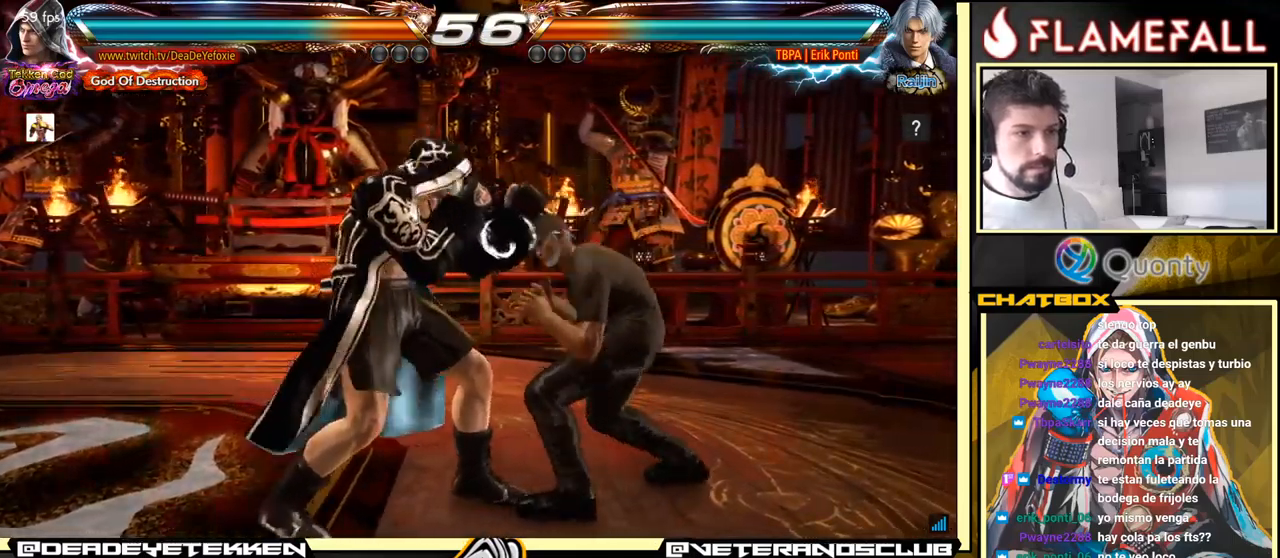
{"buttons": [], "left_stick": "down-left", "events": [[500, "left_stick", "down-left"]]}
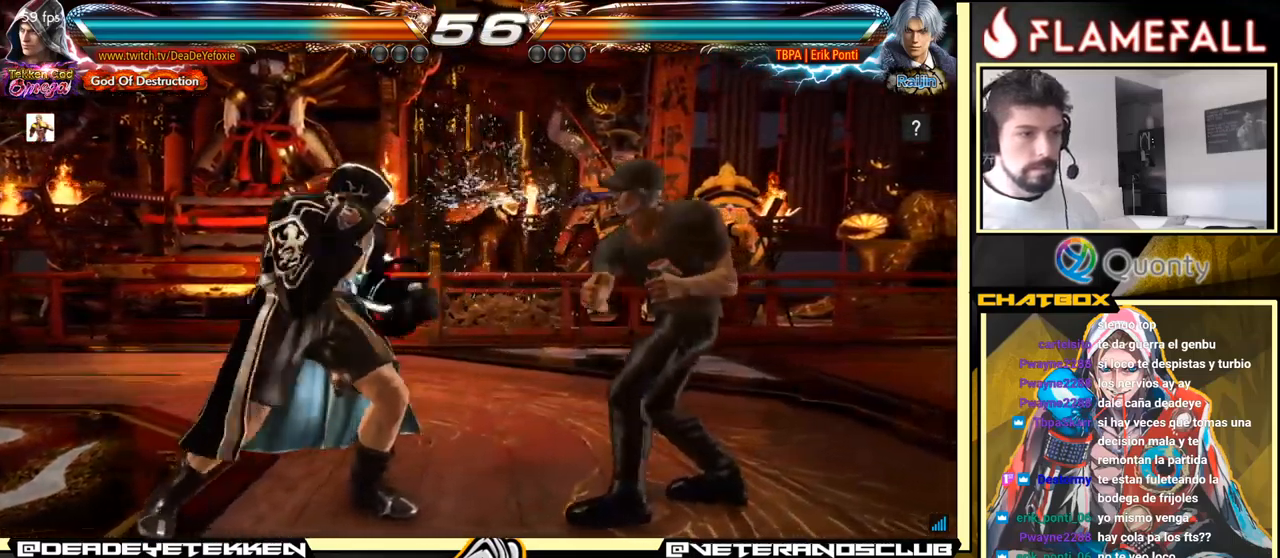
{"buttons": [], "left_stick": "right", "events": [[134, "left_stick", "center"], [184, "left_stick", "left"], [500, "left_stick", "right"]]}
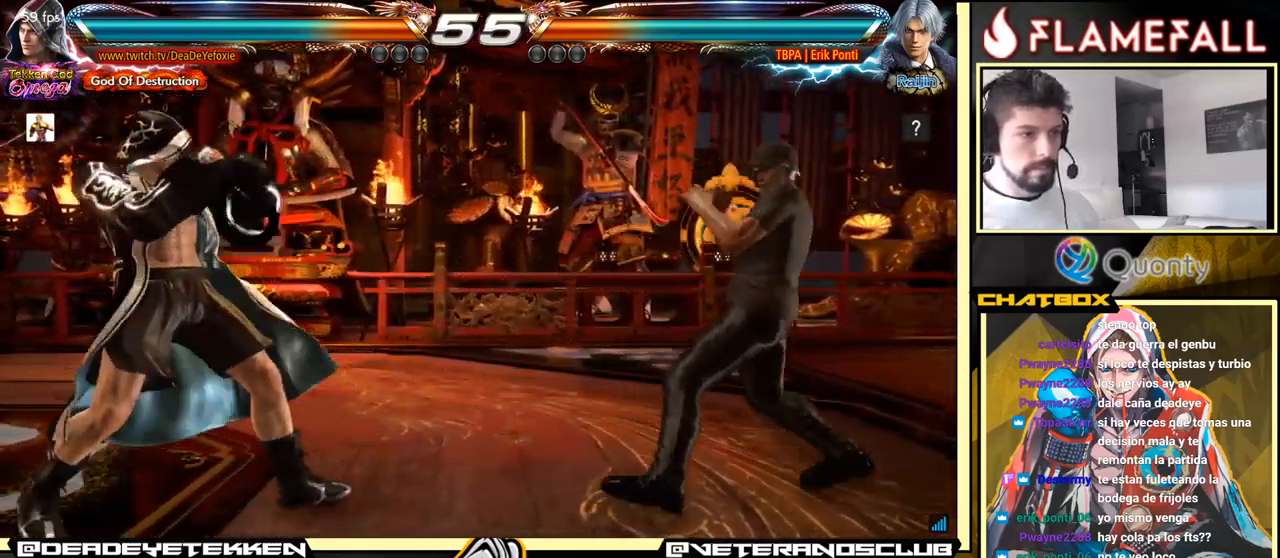
{"buttons": [], "left_stick": "center", "events": [[217, "left_stick", "down-left"], [317, "left_stick", "left"], [434, "left_stick", "down"], [500, "left_stick", "center"]]}
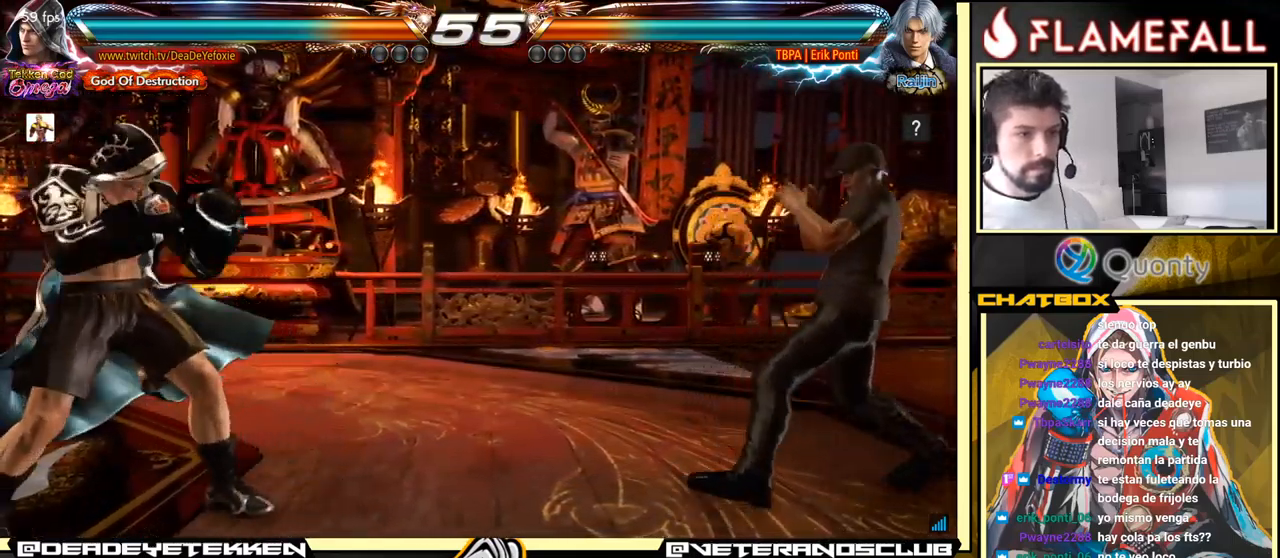
{"buttons": [], "left_stick": "left", "events": [[17, "left_stick", "down"], [84, "left_stick", "right"], [134, "left_stick", "center"], [200, "left_stick", "right"], [284, "left_stick", "down-right"], [300, "R1", "down"], [367, "R1", "up"], [434, "left_stick", "left"]]}
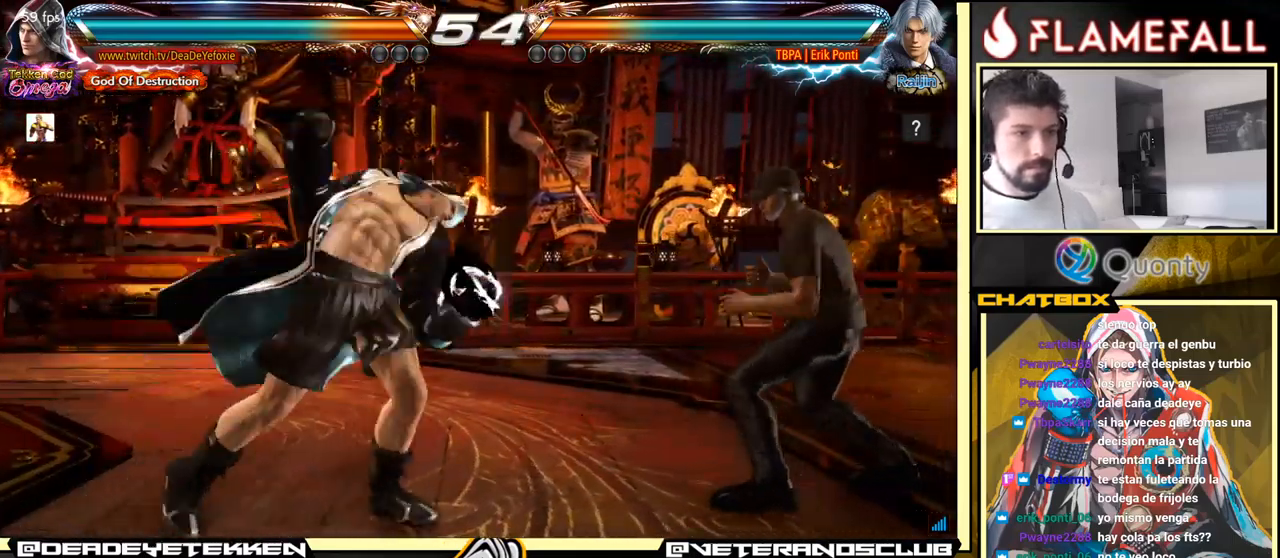
{"buttons": [], "left_stick": "center", "events": [[50, "left_stick", "center"]]}
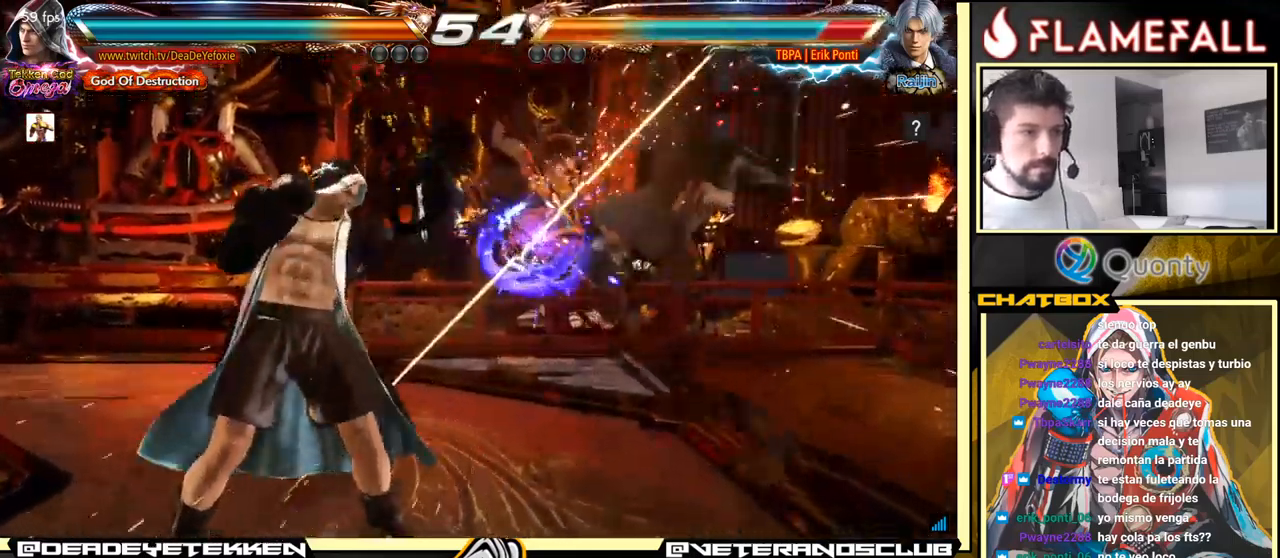
{"buttons": [], "left_stick": "up", "events": [[150, "left_stick", "right"], [217, "left_stick", "center"], [267, "left_stick", "right"], [417, "left_stick", "center"], [484, "left_stick", "up"]]}
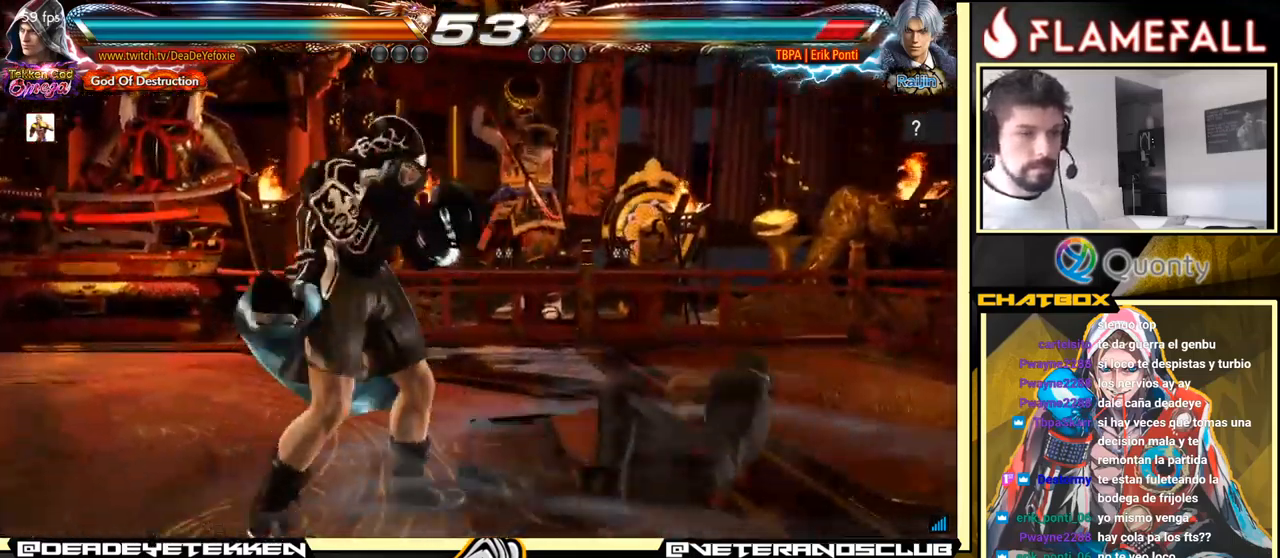
{"buttons": ["X"], "left_stick": "center", "events": [[34, "left_stick", "center"], [184, "left_stick", "right"], [234, "left_stick", "center"], [300, "left_stick", "right"], [384, "Y", "down"], [400, "left_stick", "center"], [484, "X", "down"], [500, "Y", "up"]]}
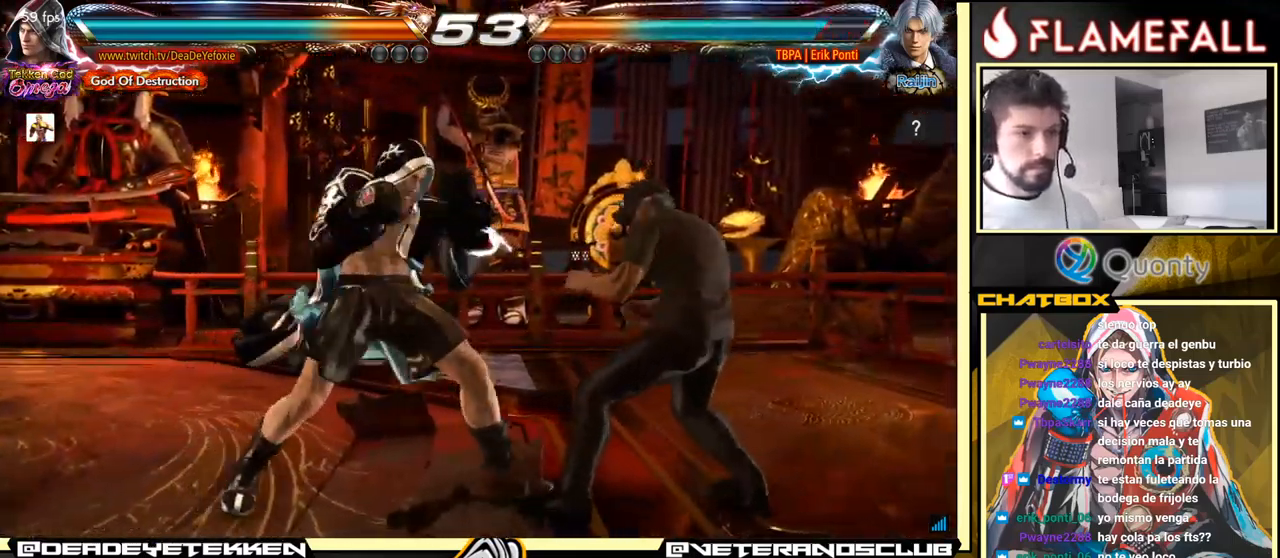
{"buttons": [], "left_stick": "left", "events": [[100, "X", "up"], [134, "left_stick", "left"]]}
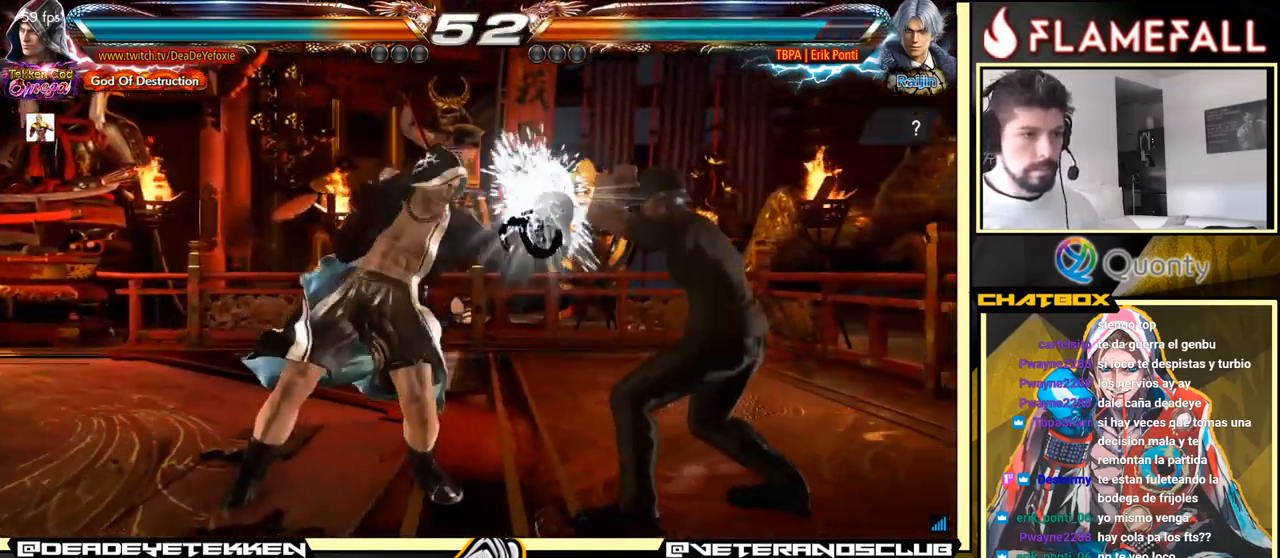
{"buttons": [], "left_stick": "left", "events": [[117, "X", "down"], [184, "X", "up"]]}
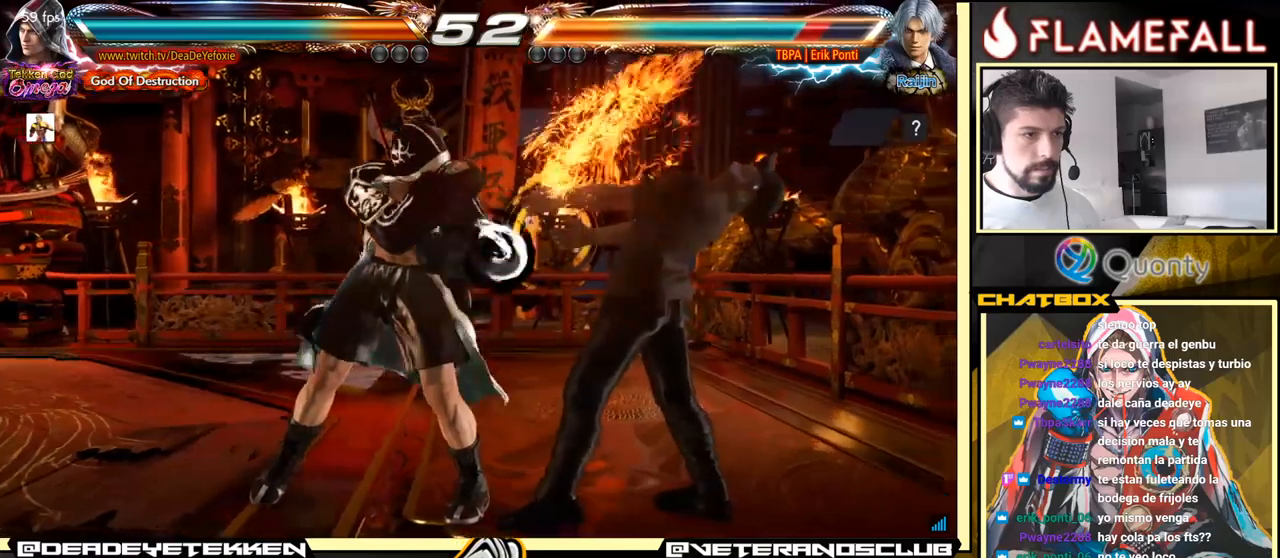
{"buttons": [], "left_stick": "center", "events": [[100, "left_stick", "center"], [150, "left_stick", "down-left"], [300, "left_stick", "left"], [500, "left_stick", "center"]]}
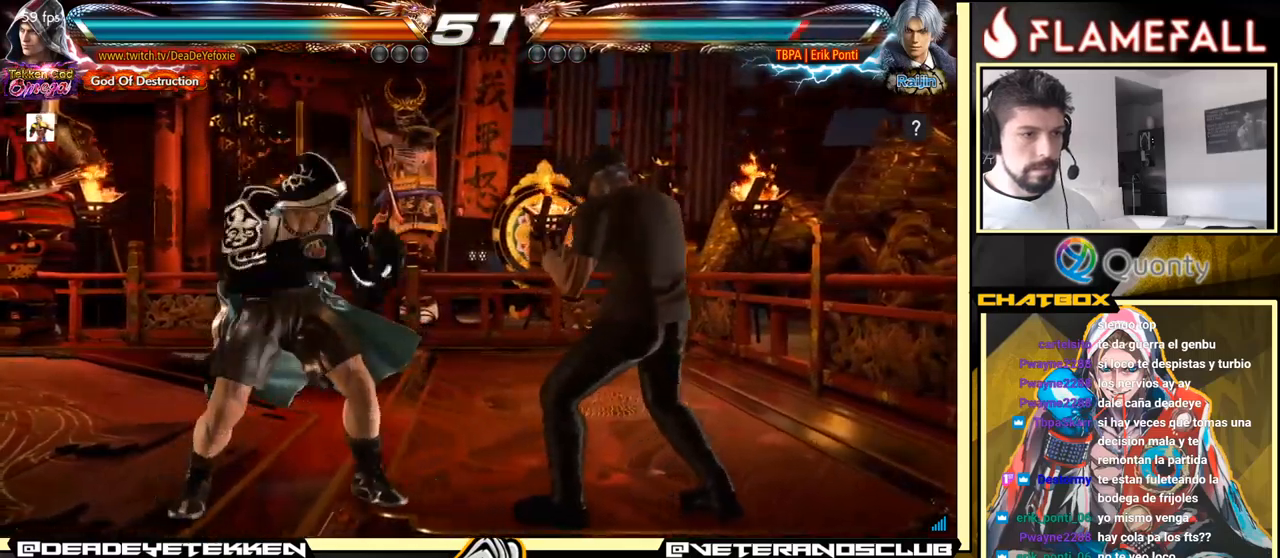
{"buttons": [], "left_stick": "center", "events": [[33, "left_stick", "left"], [233, "left_stick", "right"], [433, "left_stick", "left"], [500, "left_stick", "center"]]}
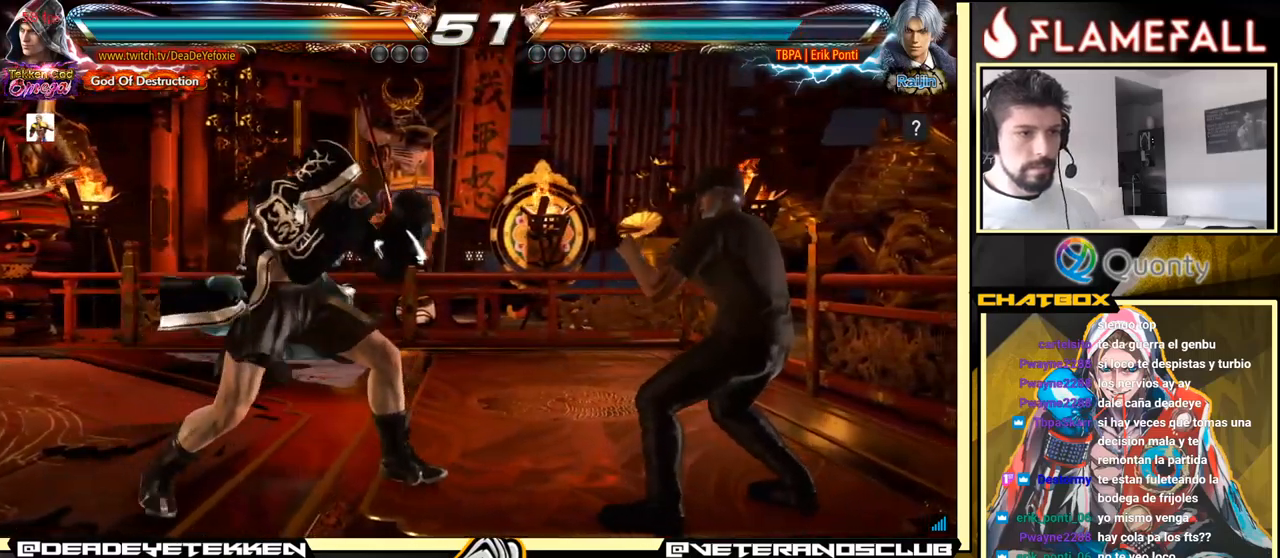
{"buttons": [], "left_stick": "left", "events": [[33, "left_stick", "left"], [116, "left_stick", "center"], [133, "R2", "down"], [216, "R2", "up"], [216, "Y", "down"], [266, "Y", "up"], [300, "left_stick", "left"]]}
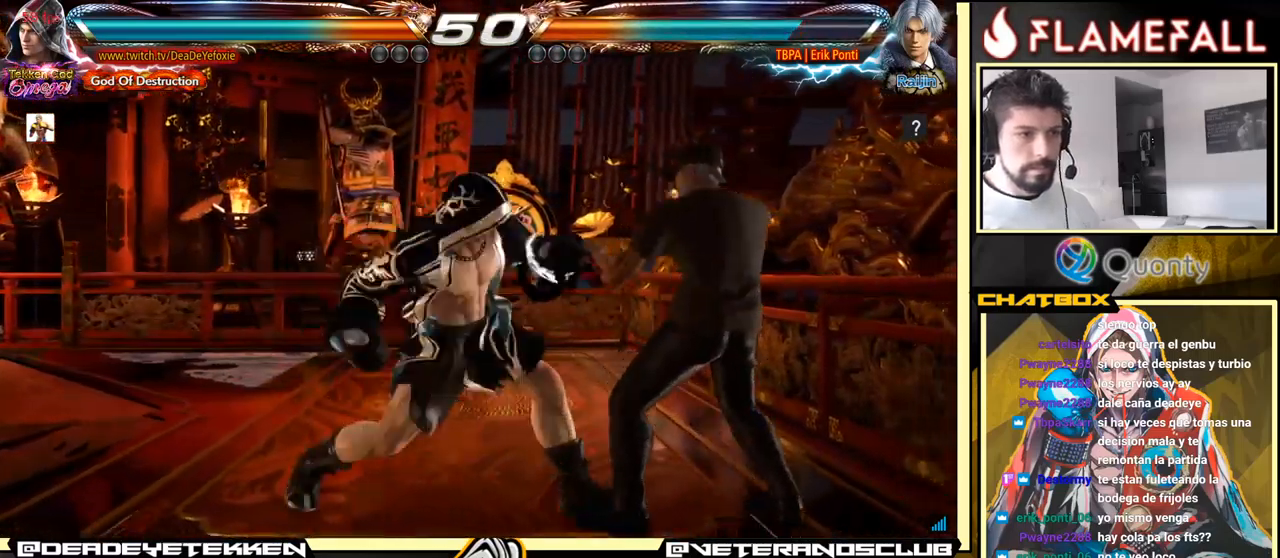
{"buttons": [], "left_stick": "center", "events": [[66, "left_stick", "center"], [383, "left_stick", "up"], [466, "left_stick", "center"]]}
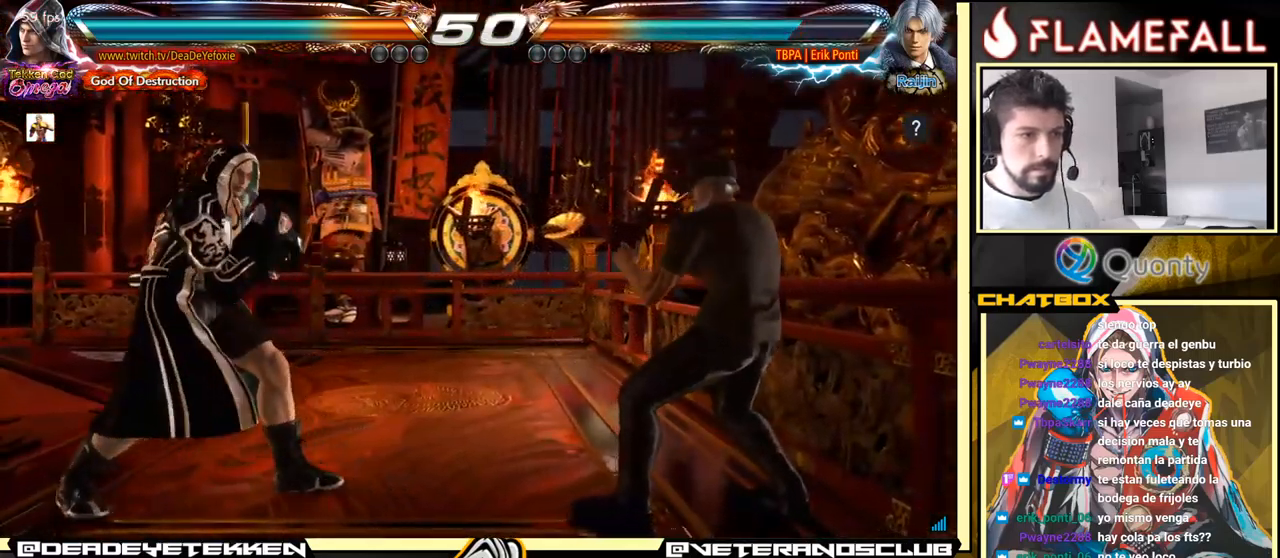
{"buttons": [], "left_stick": "center", "events": [[50, "left_stick", "left"], [116, "left_stick", "center"], [166, "left_stick", "left"], [316, "left_stick", "down"], [433, "left_stick", "center"]]}
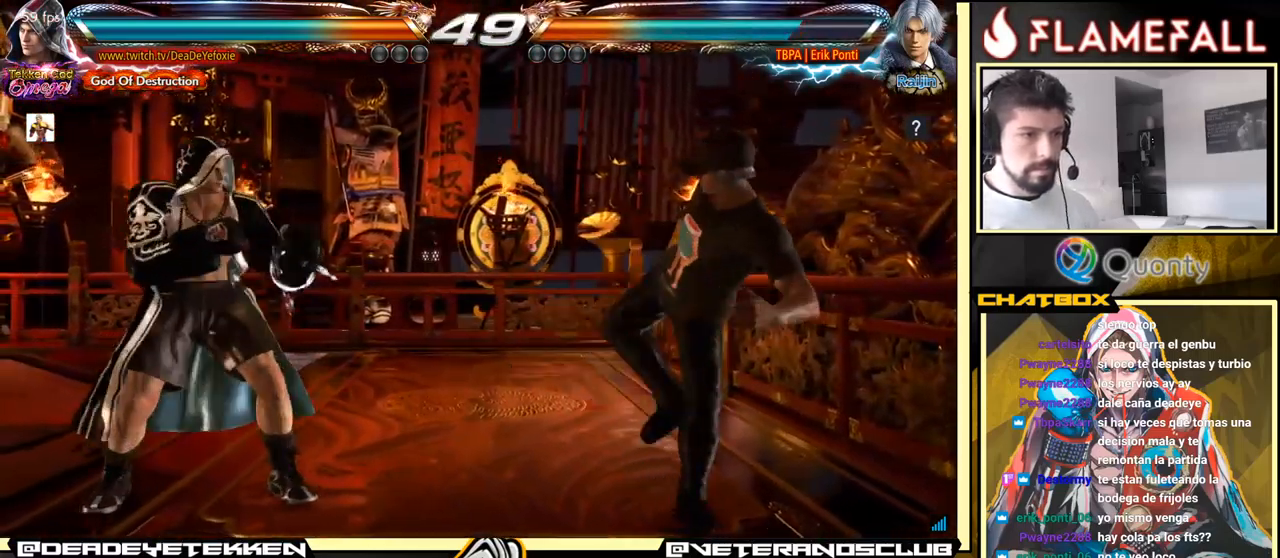
{"buttons": [], "left_stick": "center", "events": [[16, "left_stick", "down-right"], [33, "R1", "down"], [83, "R1", "up"], [183, "left_stick", "left"], [300, "left_stick", "center"]]}
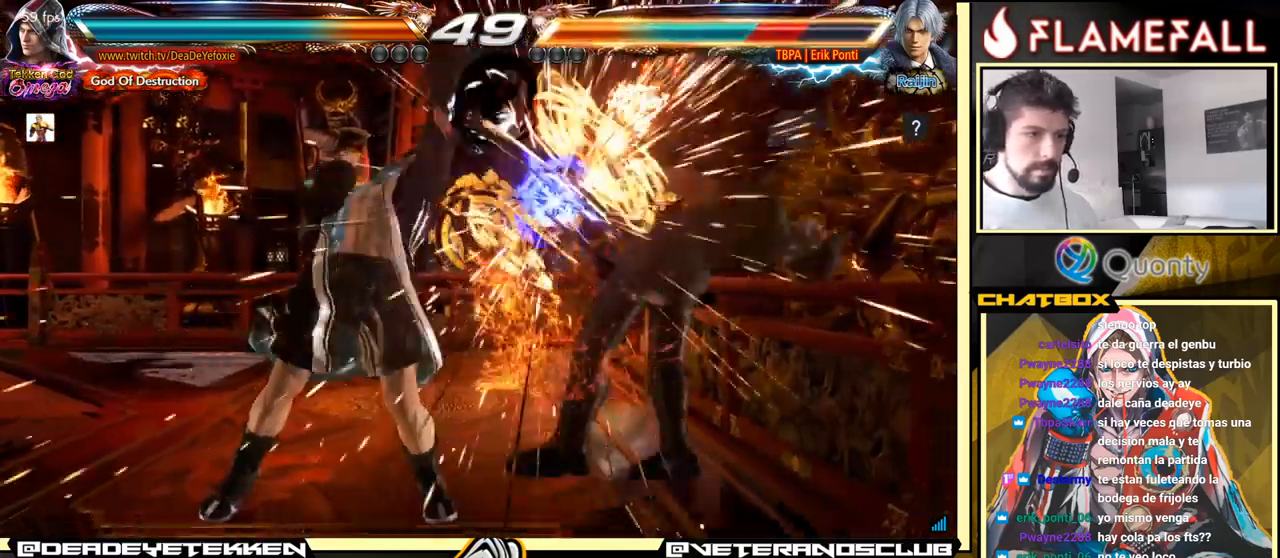
{"buttons": [], "left_stick": "down", "events": [[16, "left_stick", "left"], [166, "left_stick", "center"], [333, "left_stick", "right"], [400, "left_stick", "center"], [466, "left_stick", "down"]]}
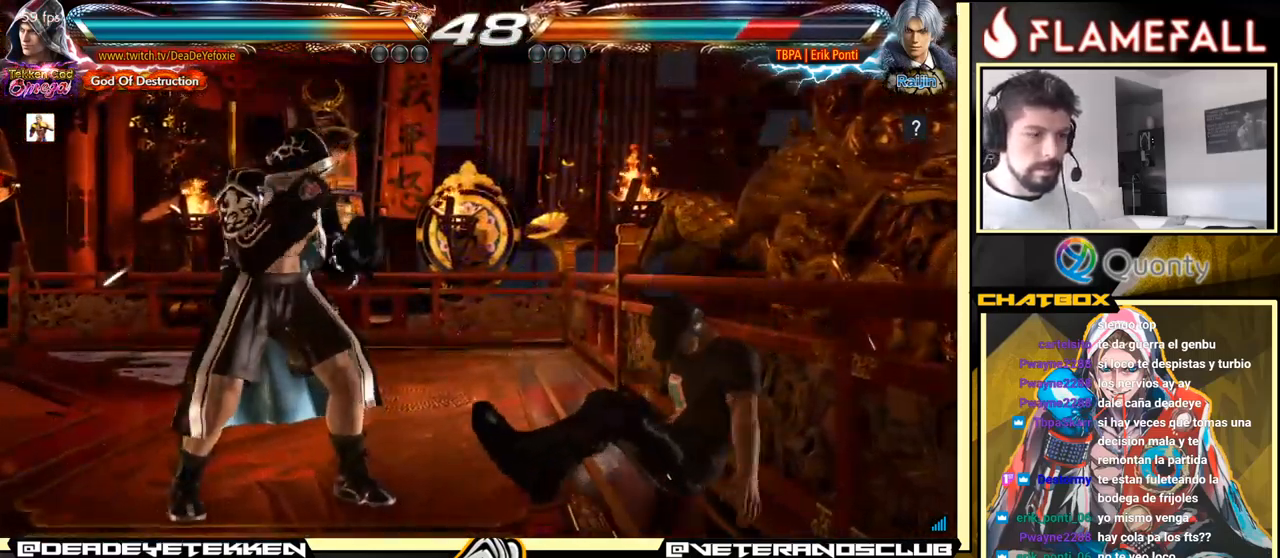
{"buttons": [], "left_stick": "left", "events": [[50, "left_stick", "center"], [100, "left_stick", "right"], [166, "left_stick", "center"], [216, "left_stick", "right"], [316, "left_stick", "down"], [466, "left_stick", "left"]]}
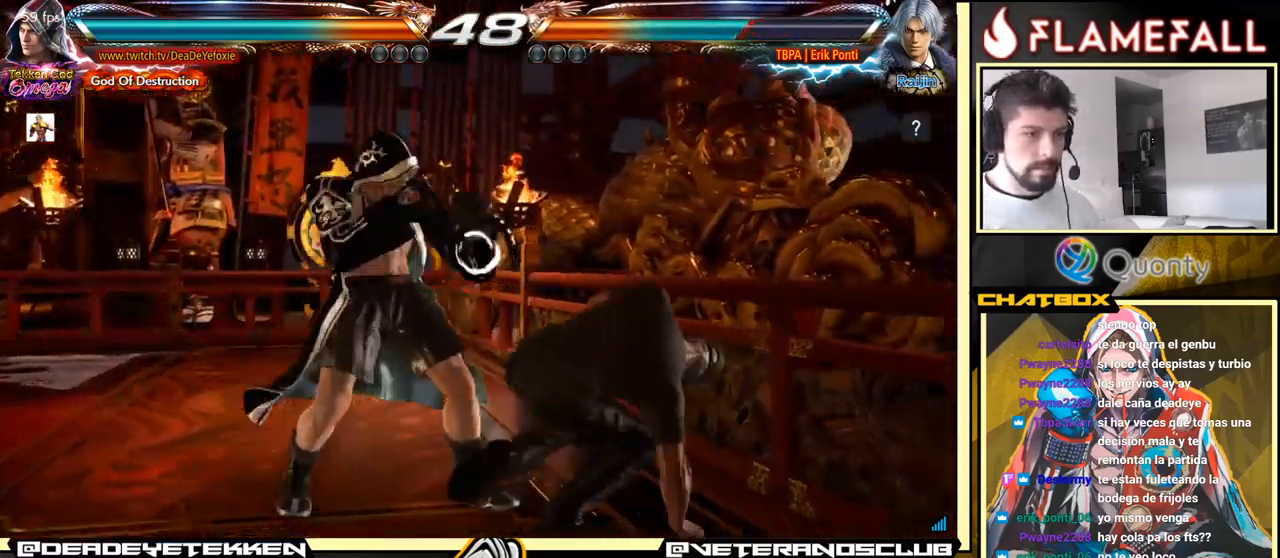
{"buttons": [], "left_stick": "left", "events": [[66, "left_stick", "down"], [200, "left_stick", "right"], [250, "X", "down"], [300, "X", "up"], [333, "left_stick", "left"]]}
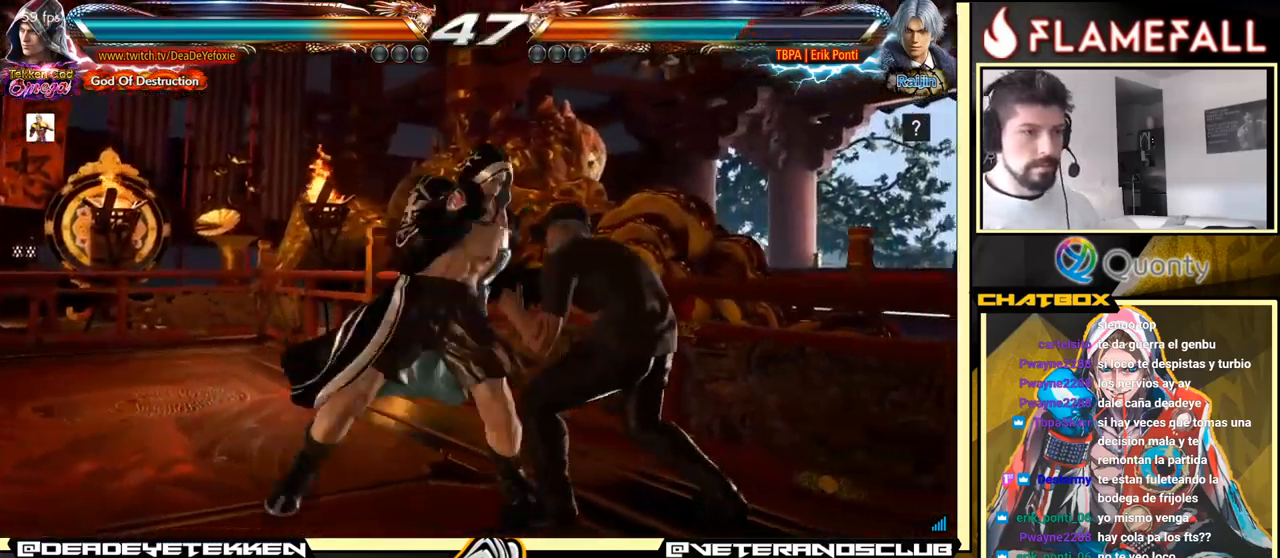
{"buttons": [], "left_stick": "left", "events": [[316, "left_stick", "down-left"], [450, "left_stick", "left"]]}